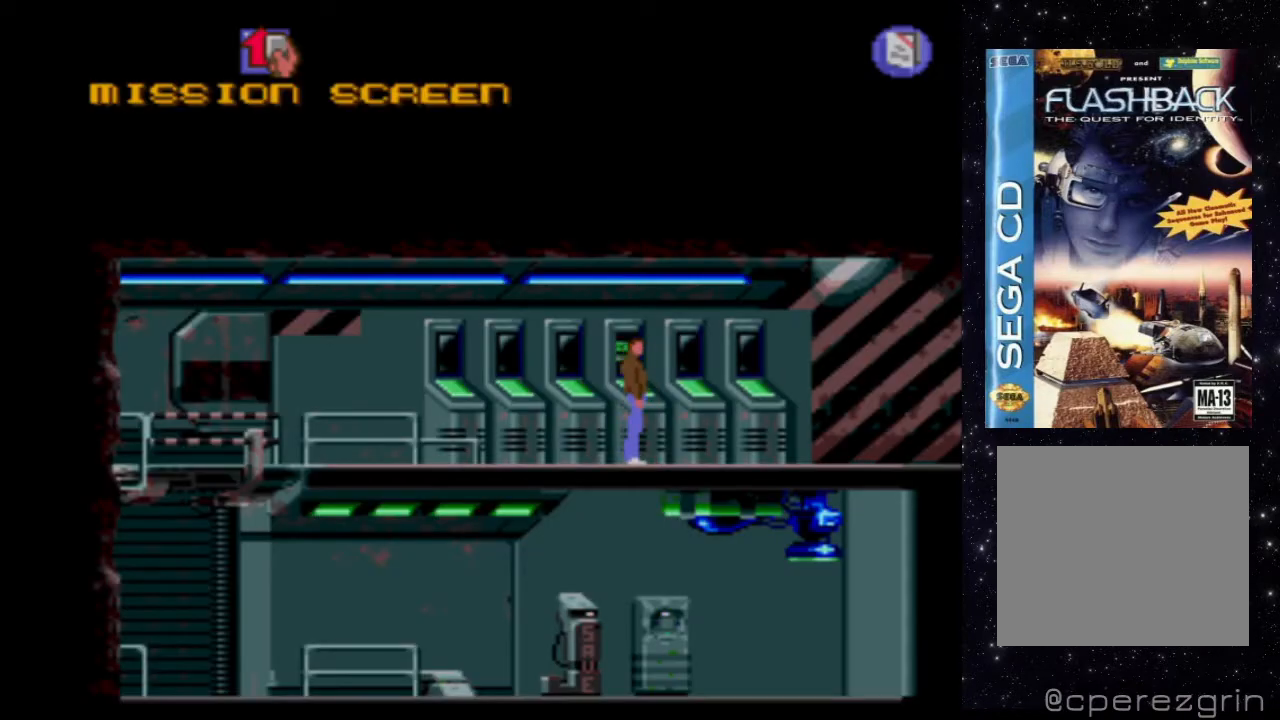
Gameplay with a controller (Xbox layout); each line is a JSON object with the inputs held at the frame after it. "events" lists button and stick changes between this image and that frame as [ms after this image, input, new state], when the widget could be followed in between. Not read: L3 R3 left_stick right_stick.
{"buttons": ["DPAD_LEFT"], "events": [[440, "DPAD_LEFT", "down"]]}
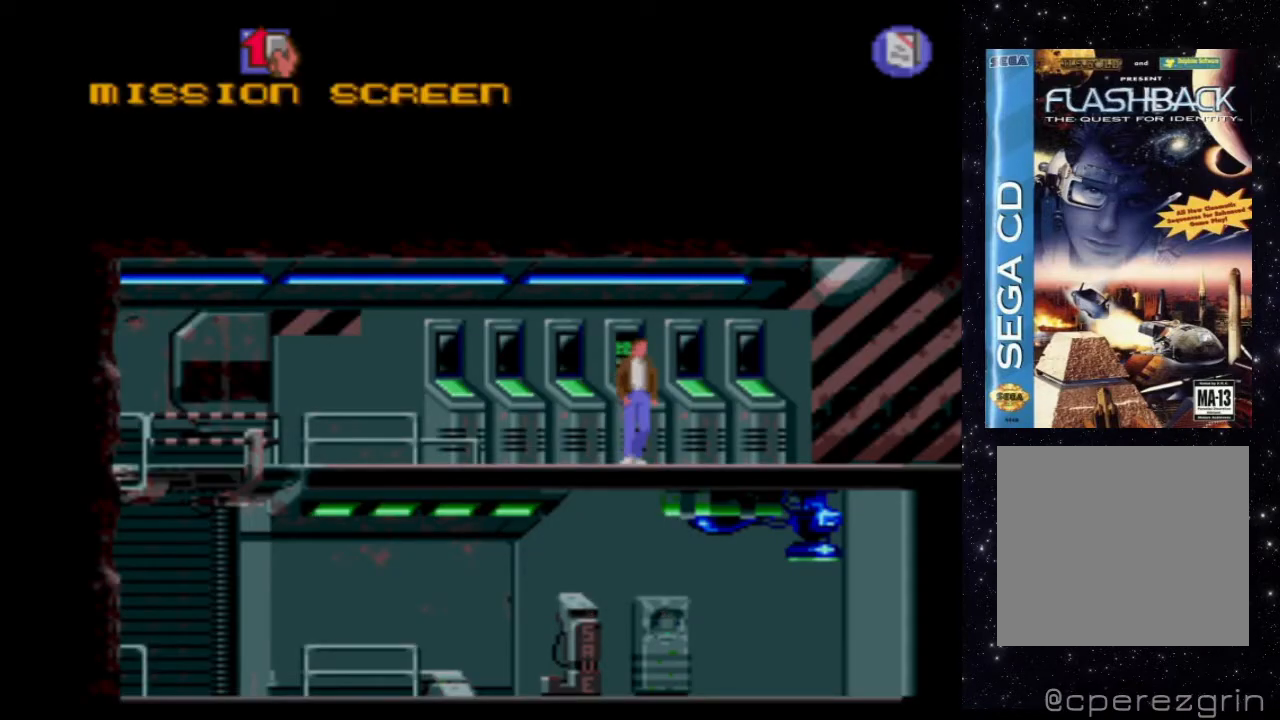
{"buttons": ["DPAD_LEFT"], "events": []}
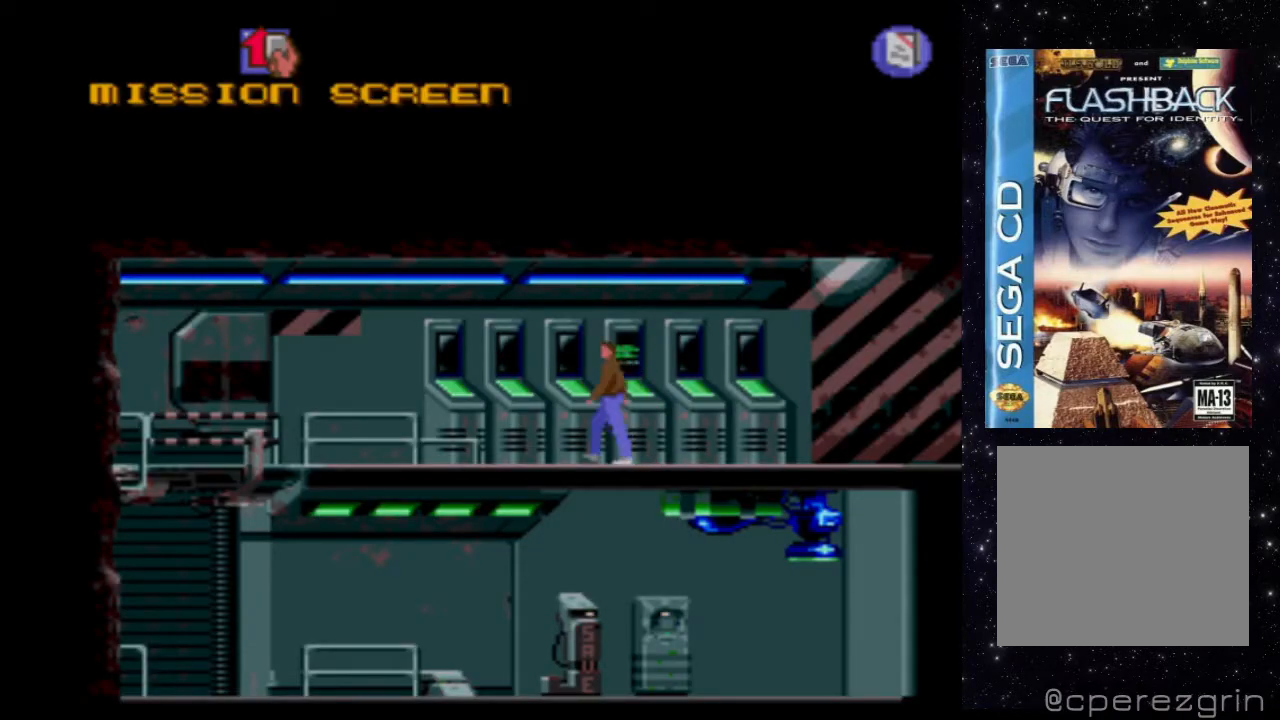
{"buttons": ["DPAD_LEFT"], "events": []}
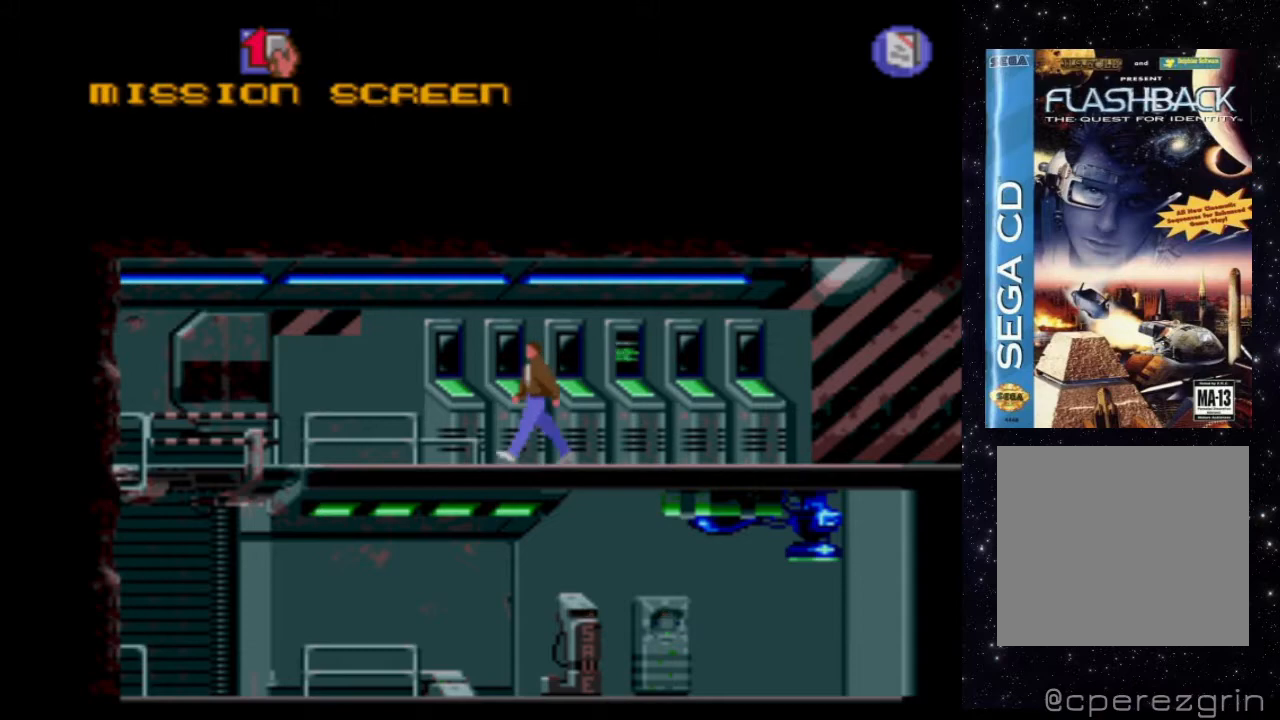
{"buttons": ["X", "DPAD_LEFT"], "events": [[400, "X", "down"]]}
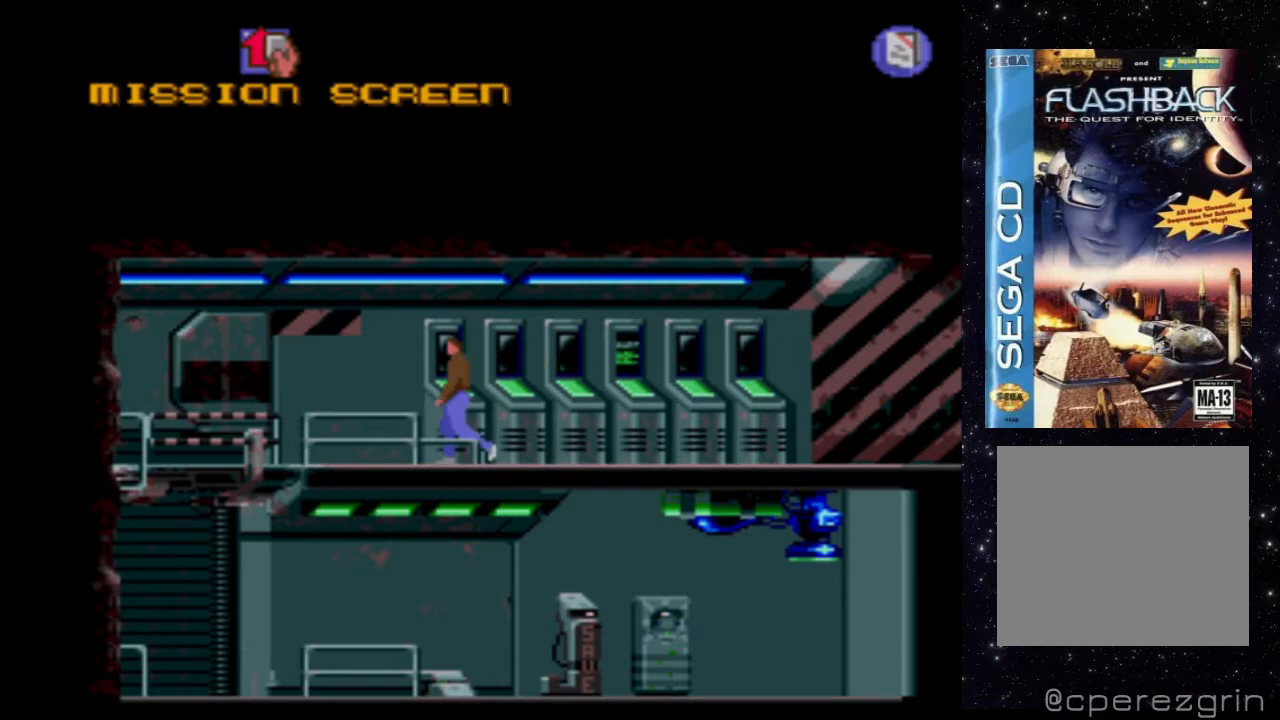
{"buttons": ["X", "DPAD_LEFT"], "events": []}
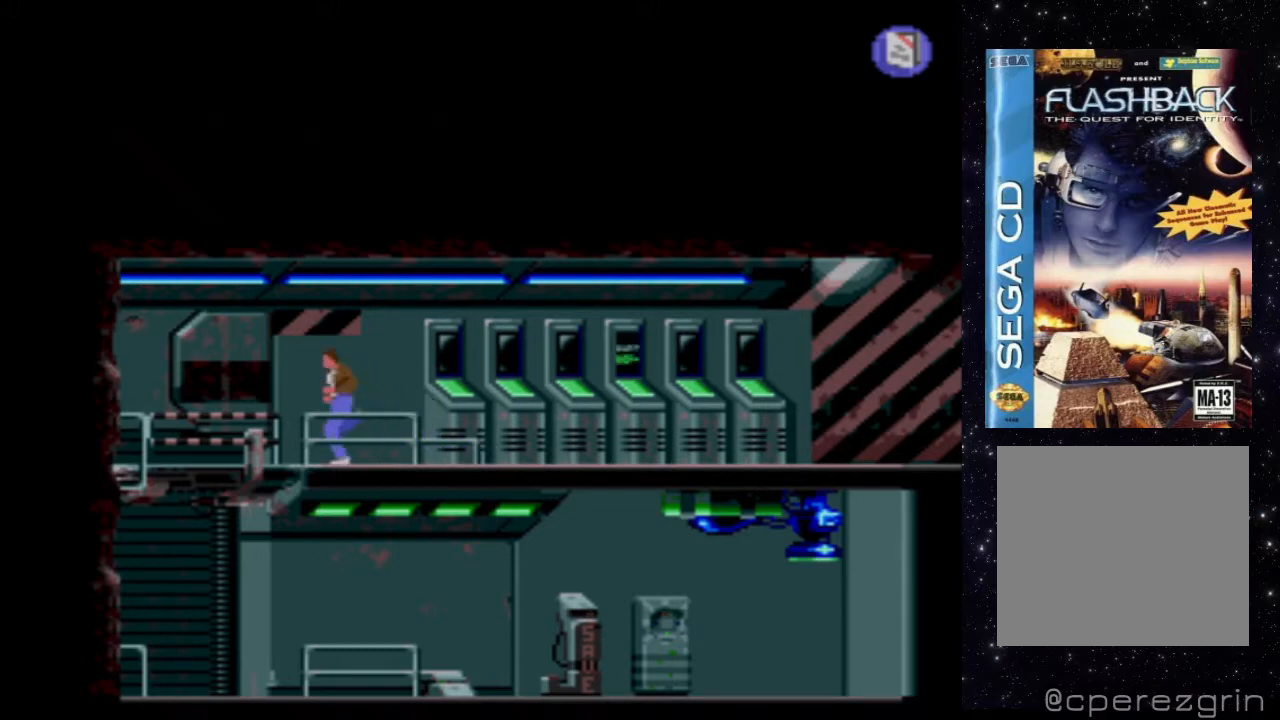
{"buttons": [], "events": [[140, "DPAD_LEFT", "up"], [160, "X", "up"]]}
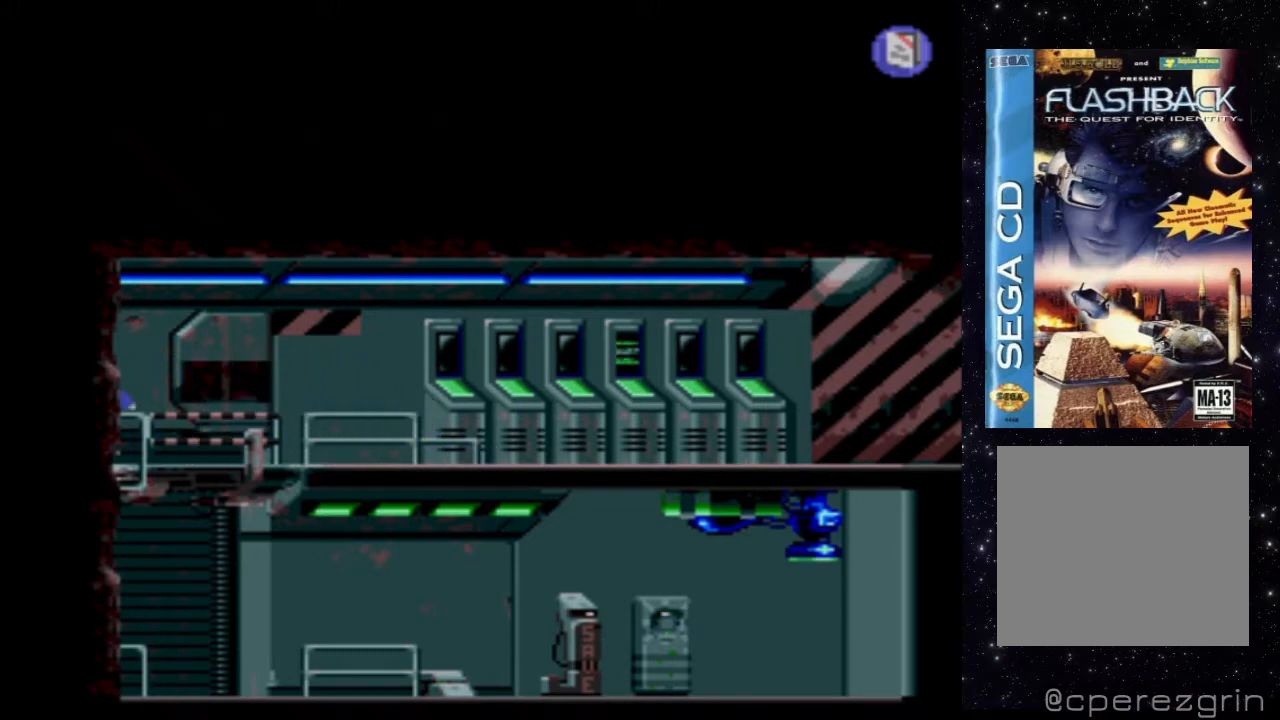
{"buttons": ["DPAD_RIGHT"], "events": [[320, "DPAD_RIGHT", "down"]]}
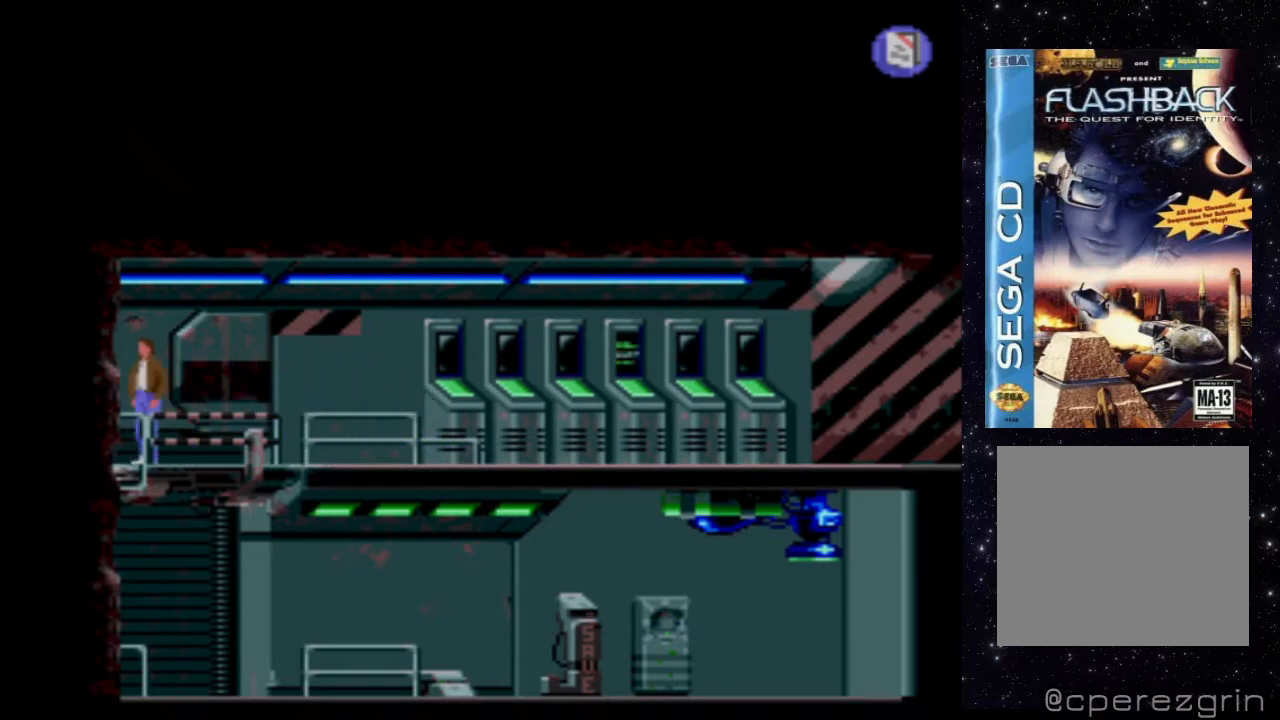
{"buttons": ["X"], "events": [[80, "DPAD_RIGHT", "up"], [420, "X", "down"]]}
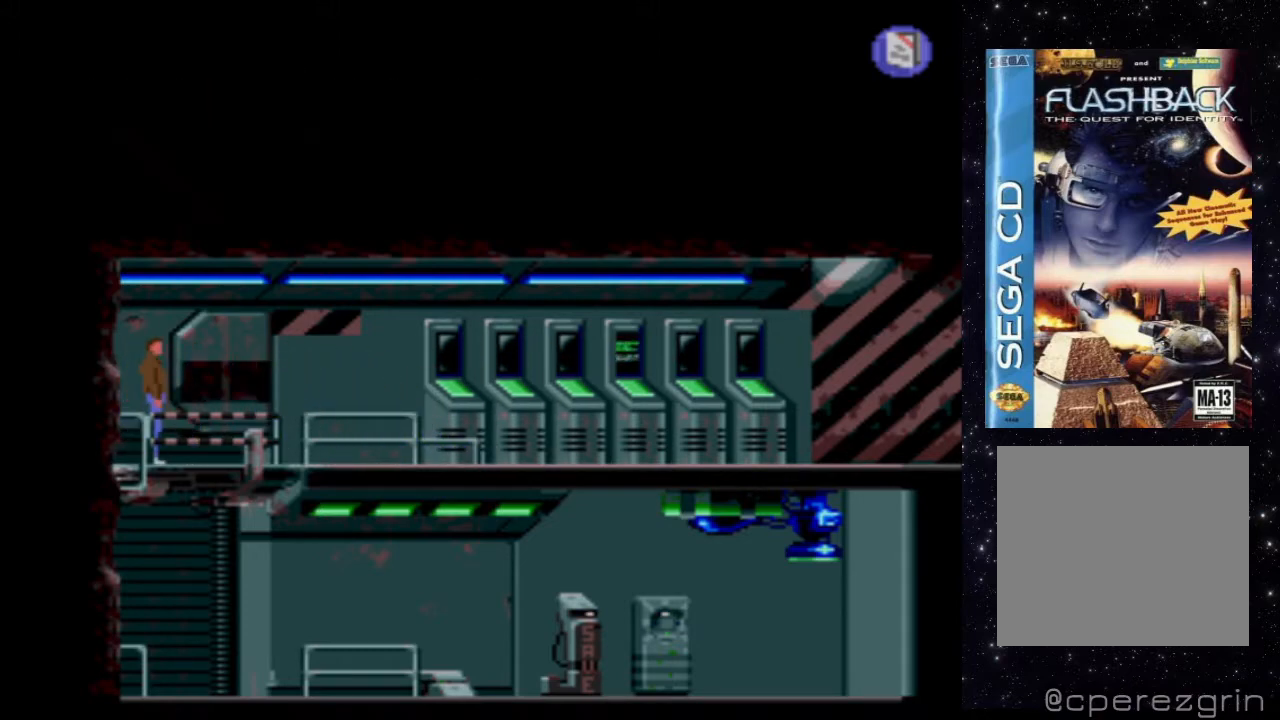
{"buttons": ["X"], "events": [[60, "DPAD_DOWN", "down"], [420, "DPAD_DOWN", "up"]]}
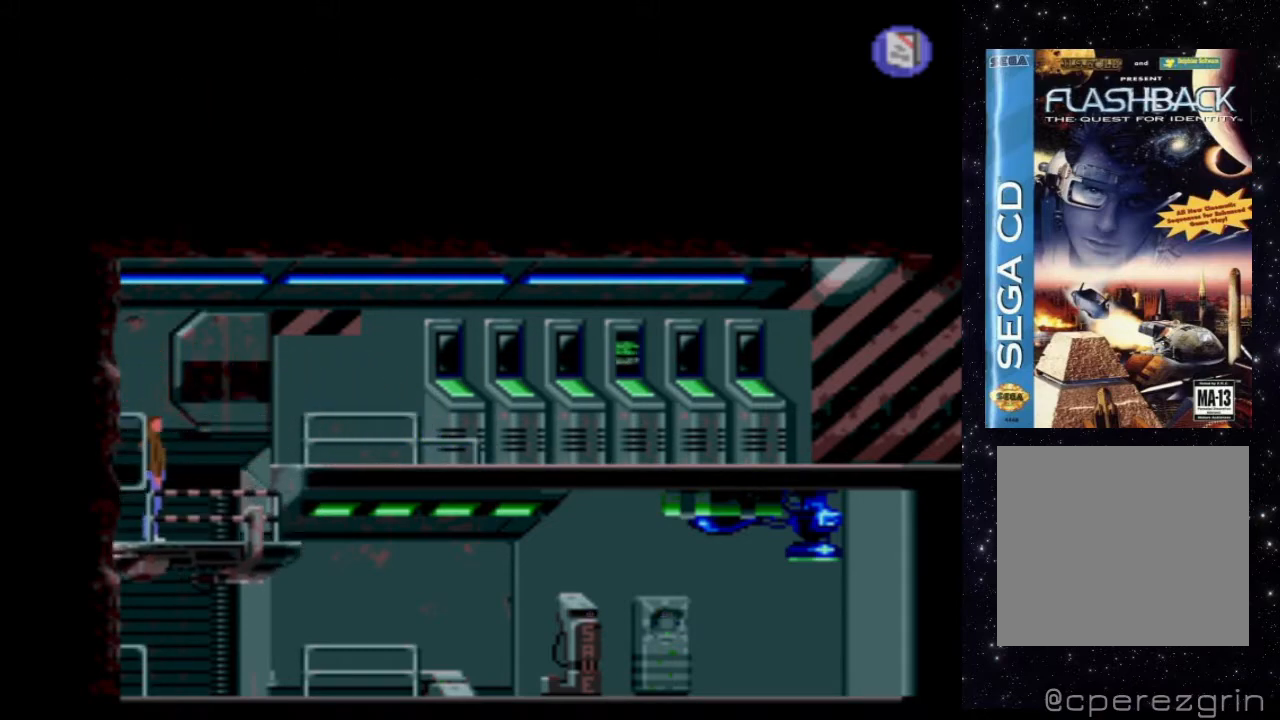
{"buttons": ["X", "DPAD_RIGHT"], "events": [[20, "X", "up"], [240, "DPAD_RIGHT", "down"], [500, "X", "down"]]}
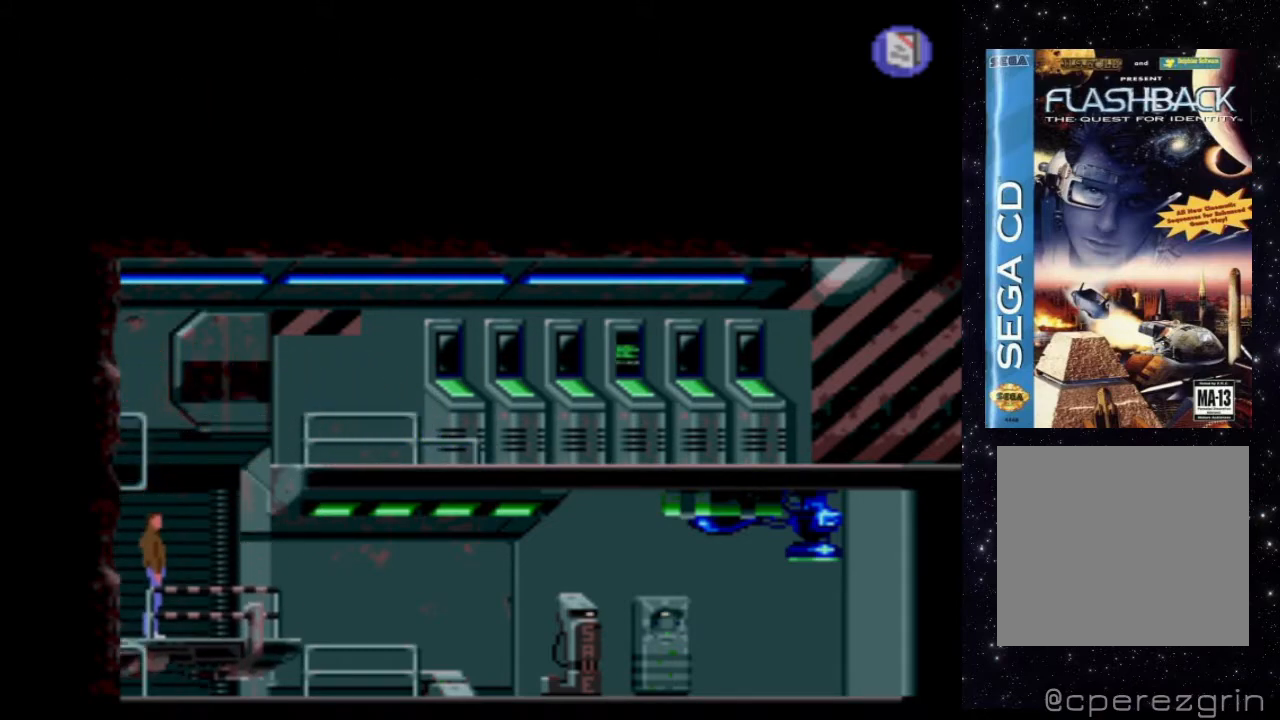
{"buttons": ["X", "DPAD_RIGHT"], "events": []}
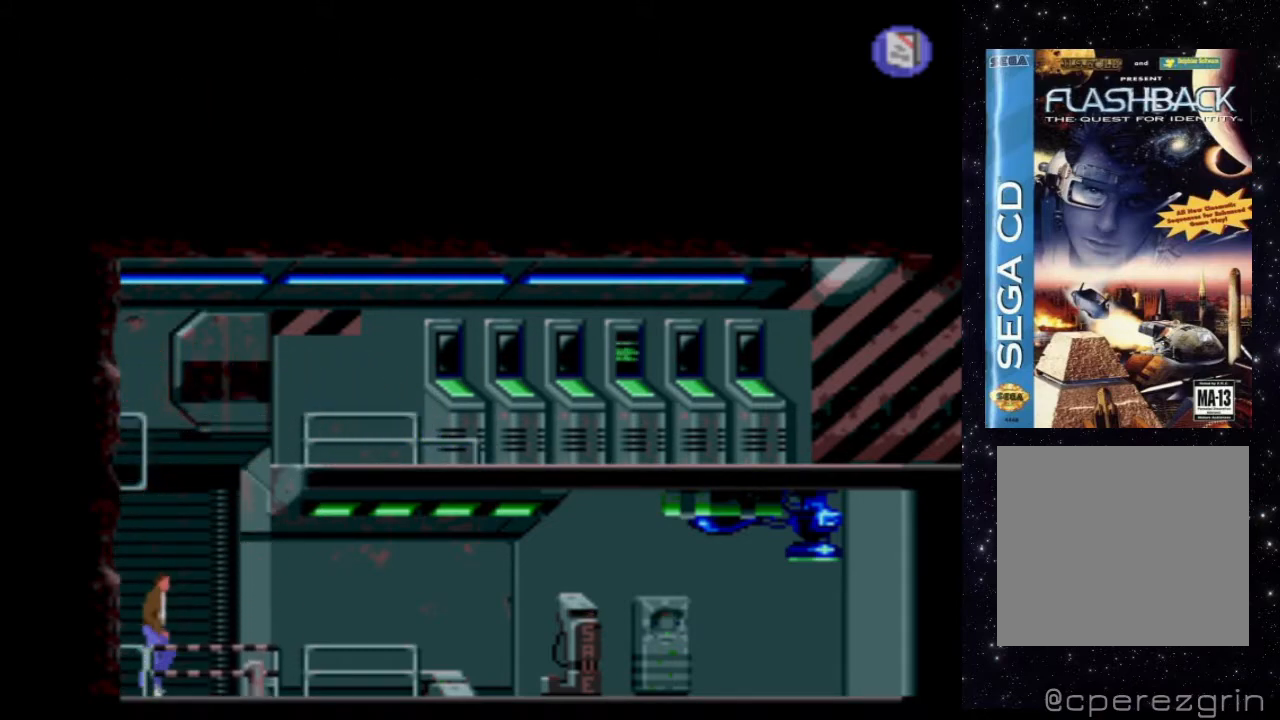
{"buttons": ["X", "DPAD_RIGHT"], "events": []}
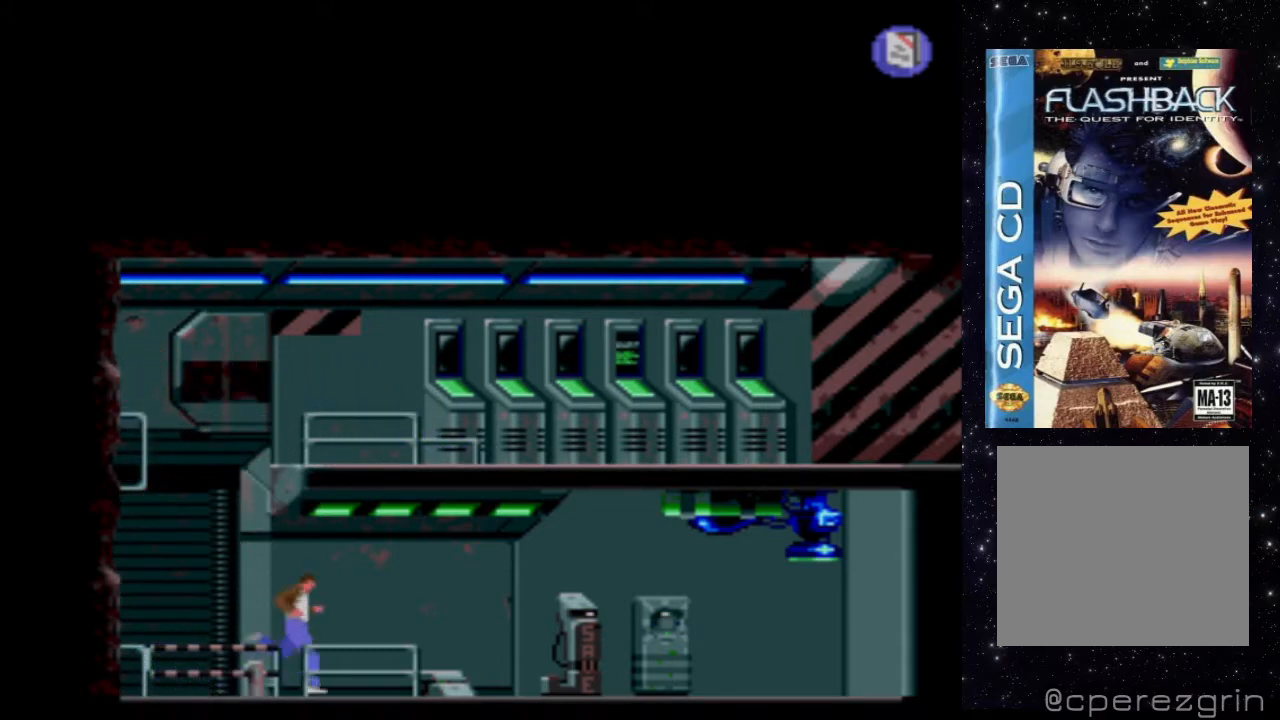
{"buttons": ["X", "DPAD_RIGHT"], "events": []}
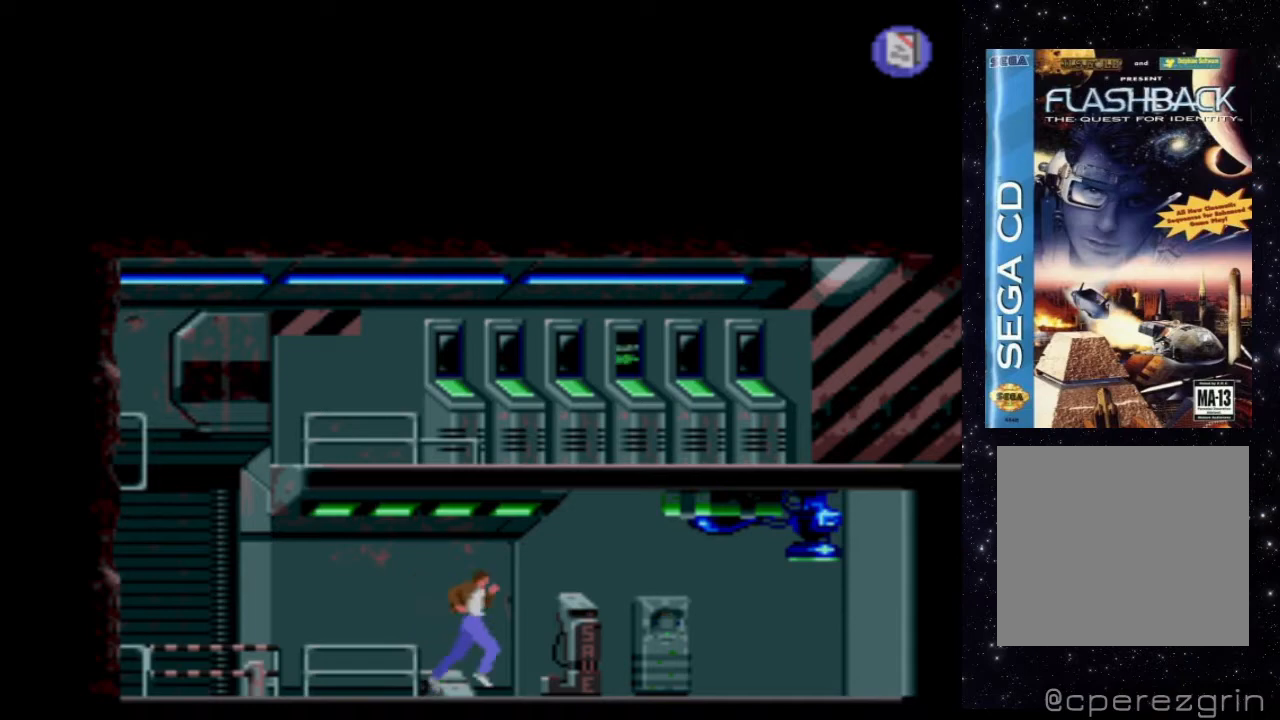
{"buttons": [], "events": [[100, "X", "up"], [160, "DPAD_RIGHT", "up"]]}
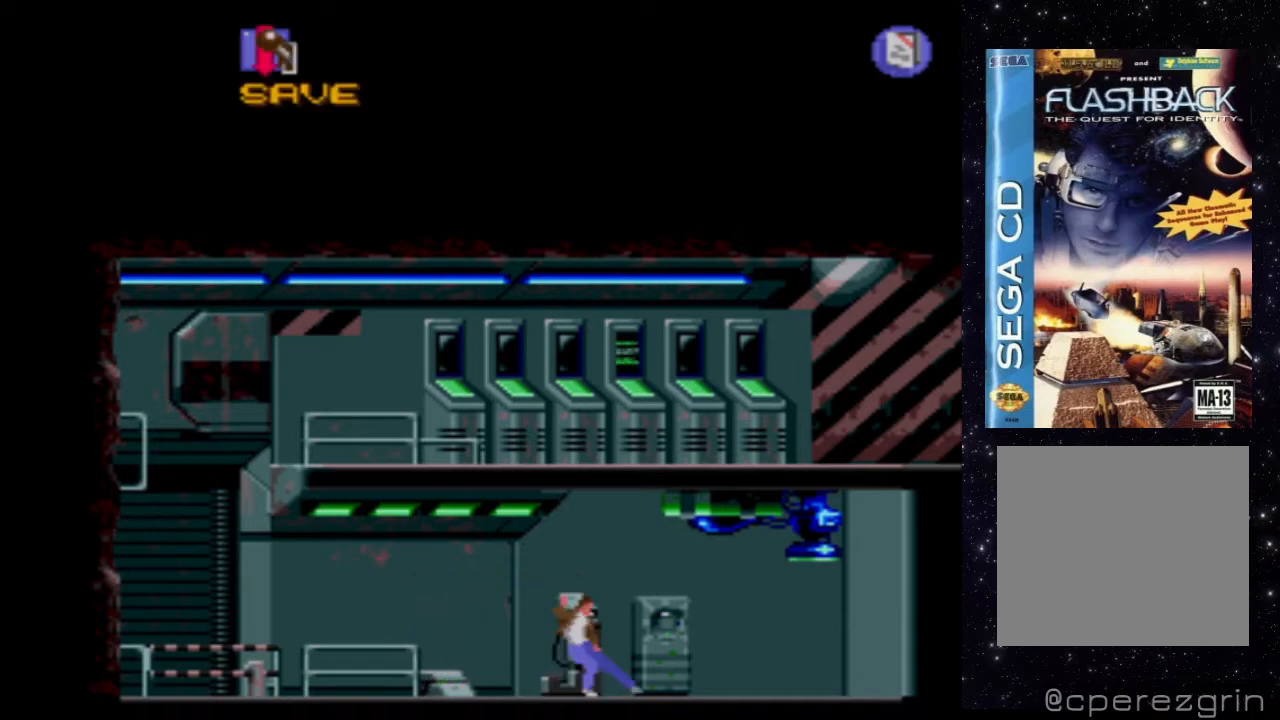
{"buttons": [], "events": []}
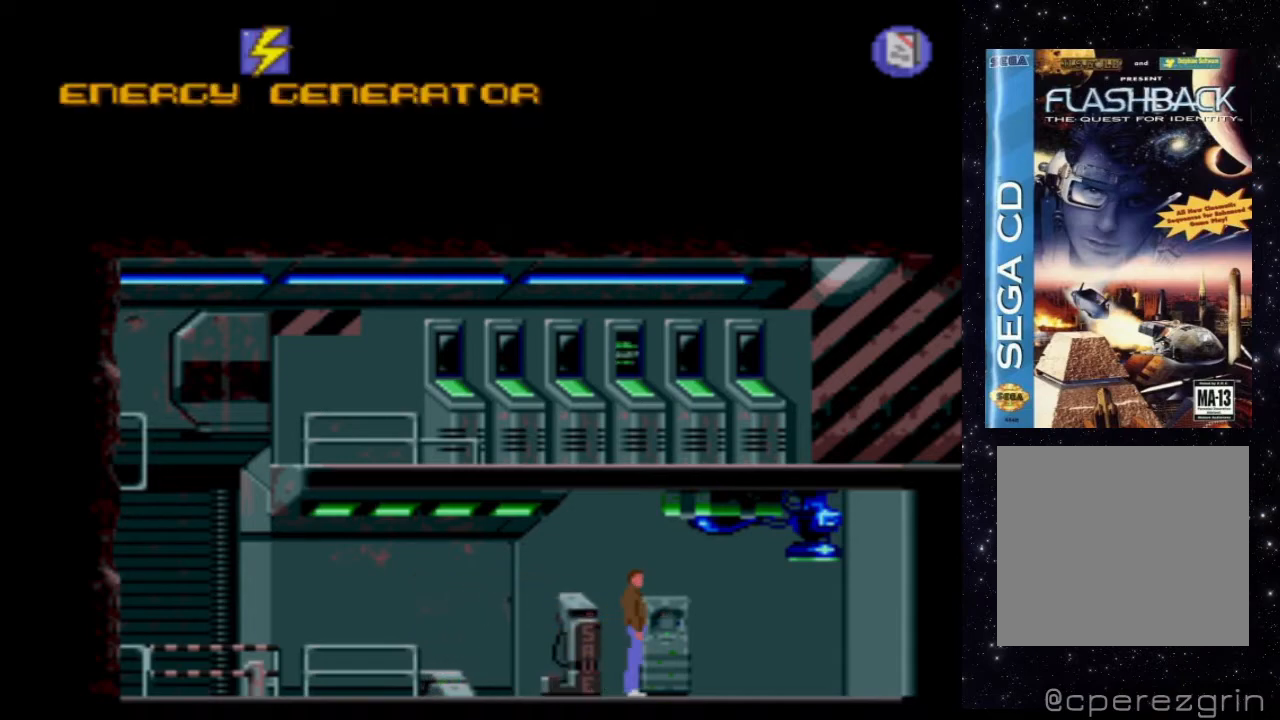
{"buttons": [], "events": []}
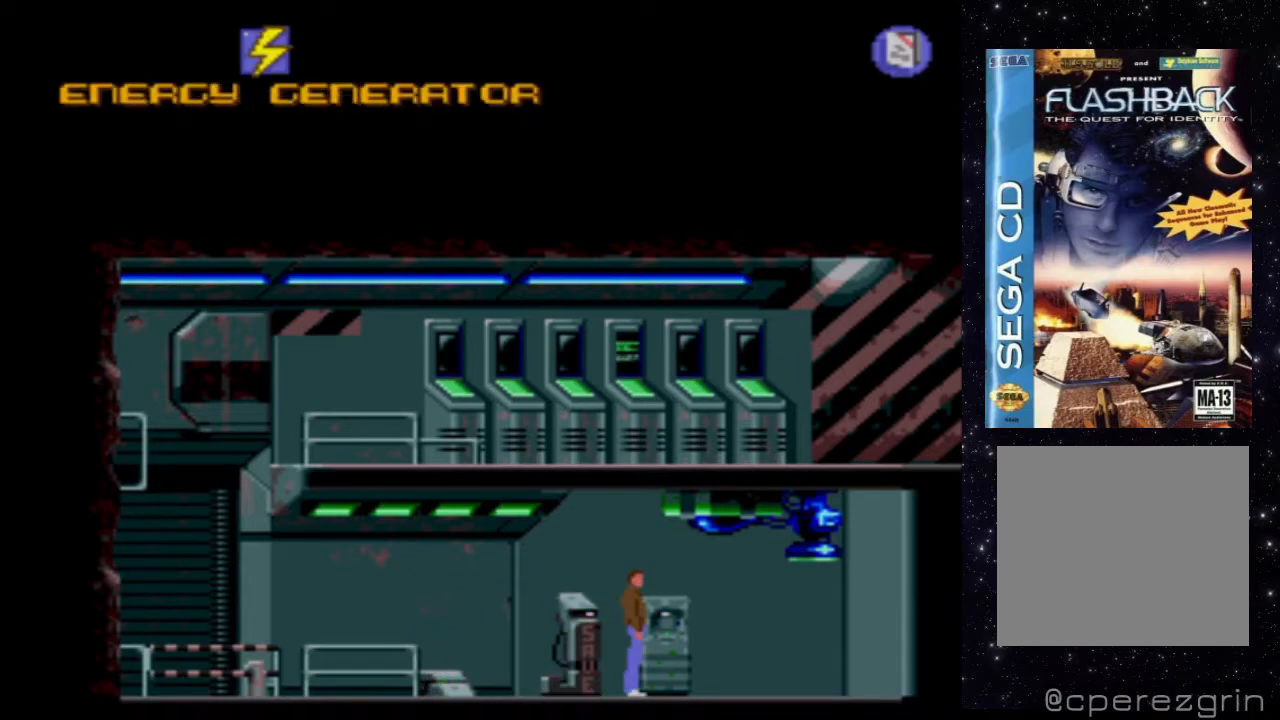
{"buttons": ["START"], "events": [[480, "START", "down"]]}
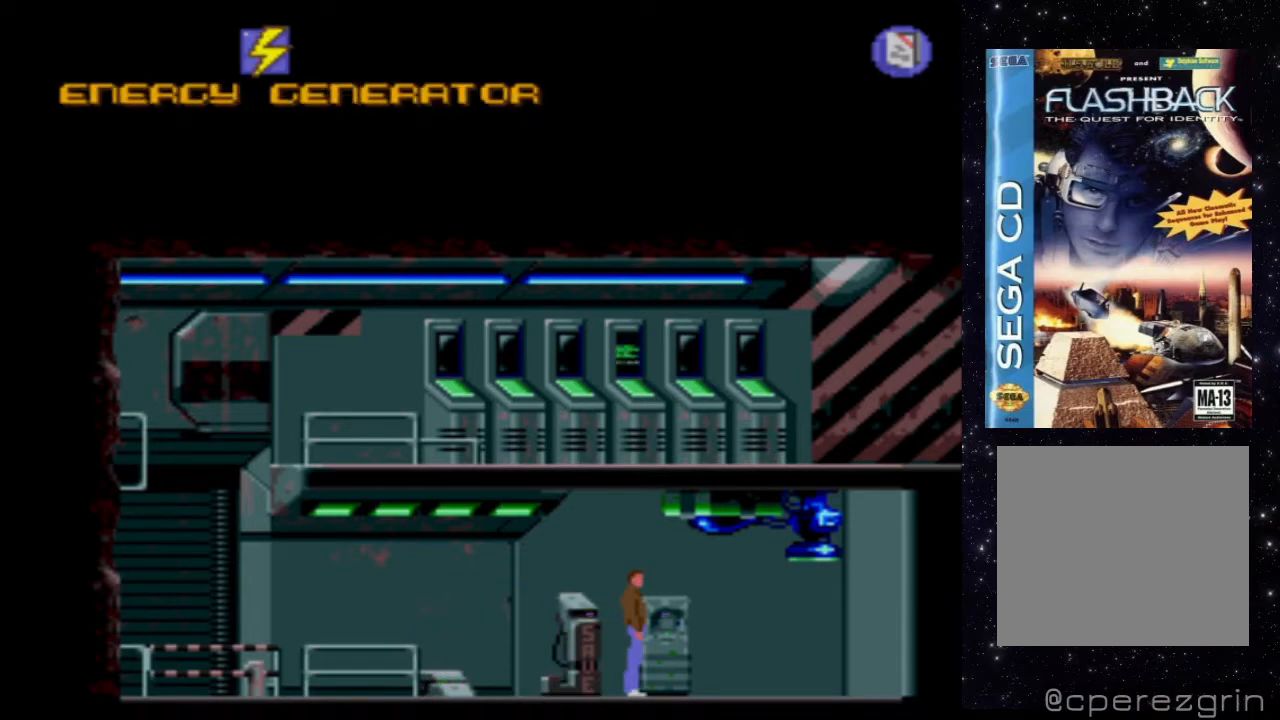
{"buttons": [], "events": [[200, "START", "up"]]}
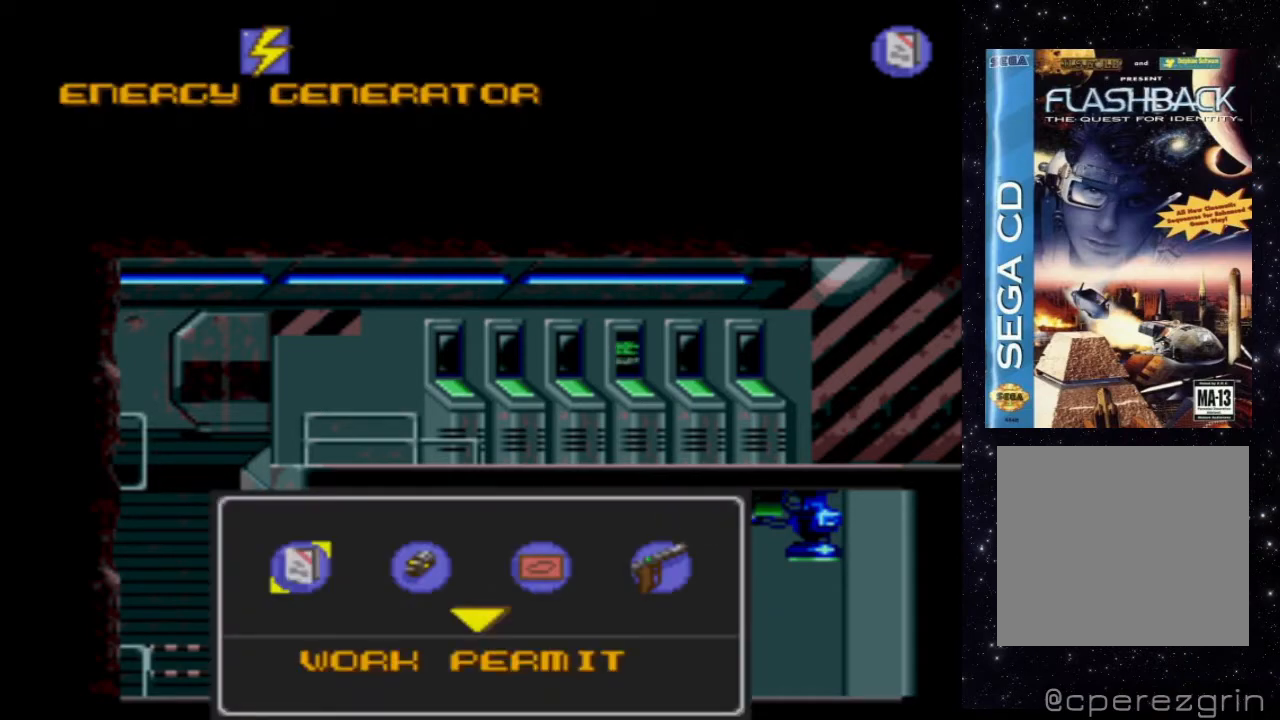
{"buttons": ["DPAD_RIGHT"], "events": [[440, "DPAD_RIGHT", "down"]]}
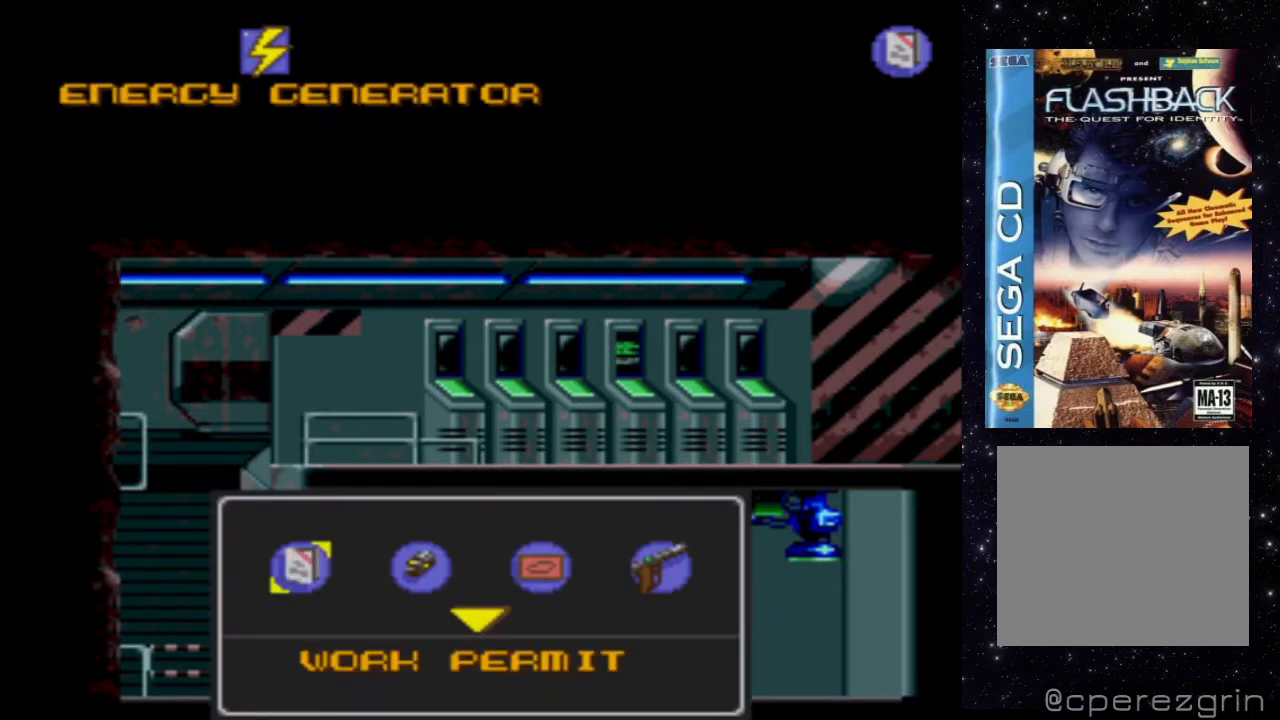
{"buttons": [], "events": [[120, "DPAD_RIGHT", "up"]]}
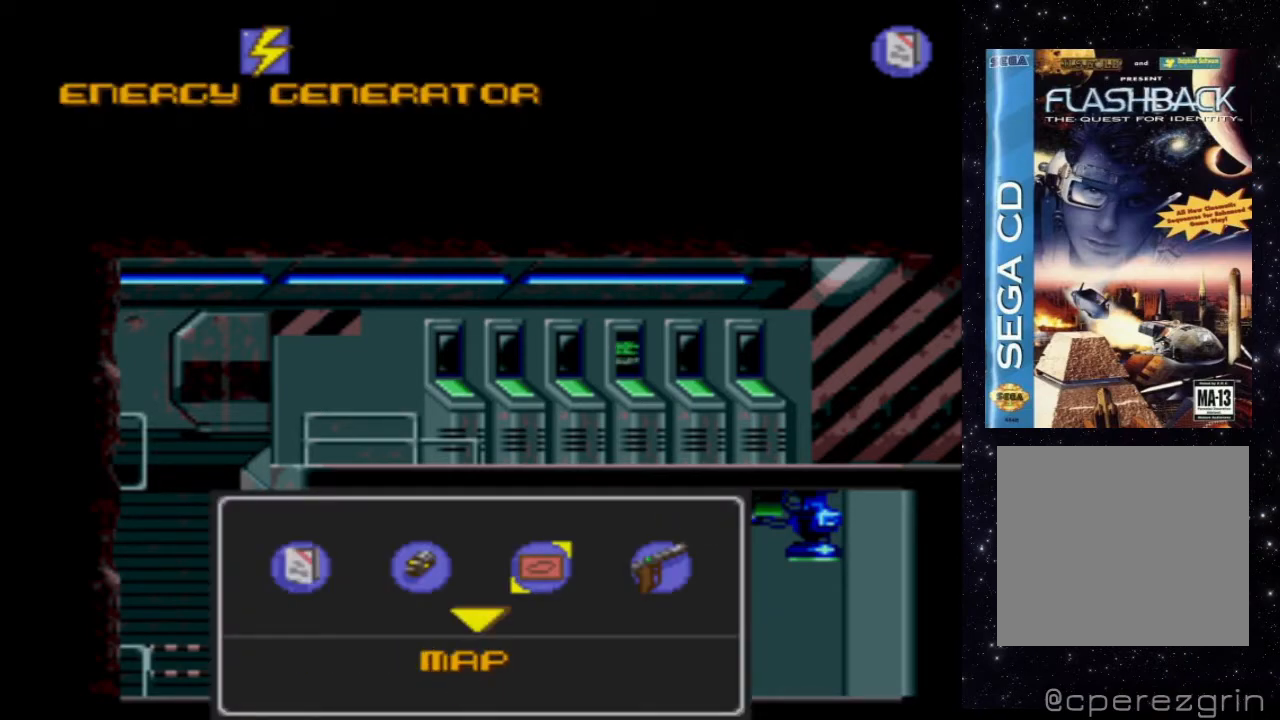
{"buttons": [], "events": [[260, "DPAD_LEFT", "down"], [360, "DPAD_LEFT", "up"]]}
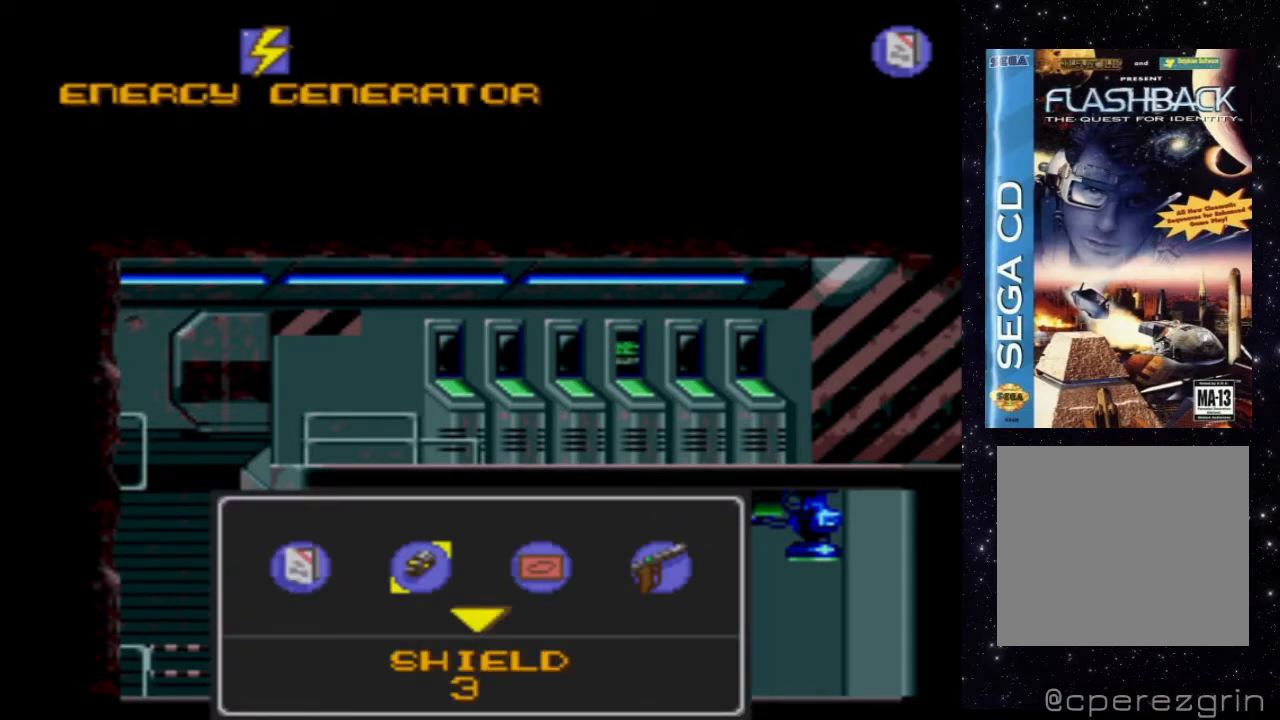
{"buttons": [], "events": [[380, "SELECT", "down"], [380, "START", "down"], [440, "SELECT", "up"], [460, "START", "up"]]}
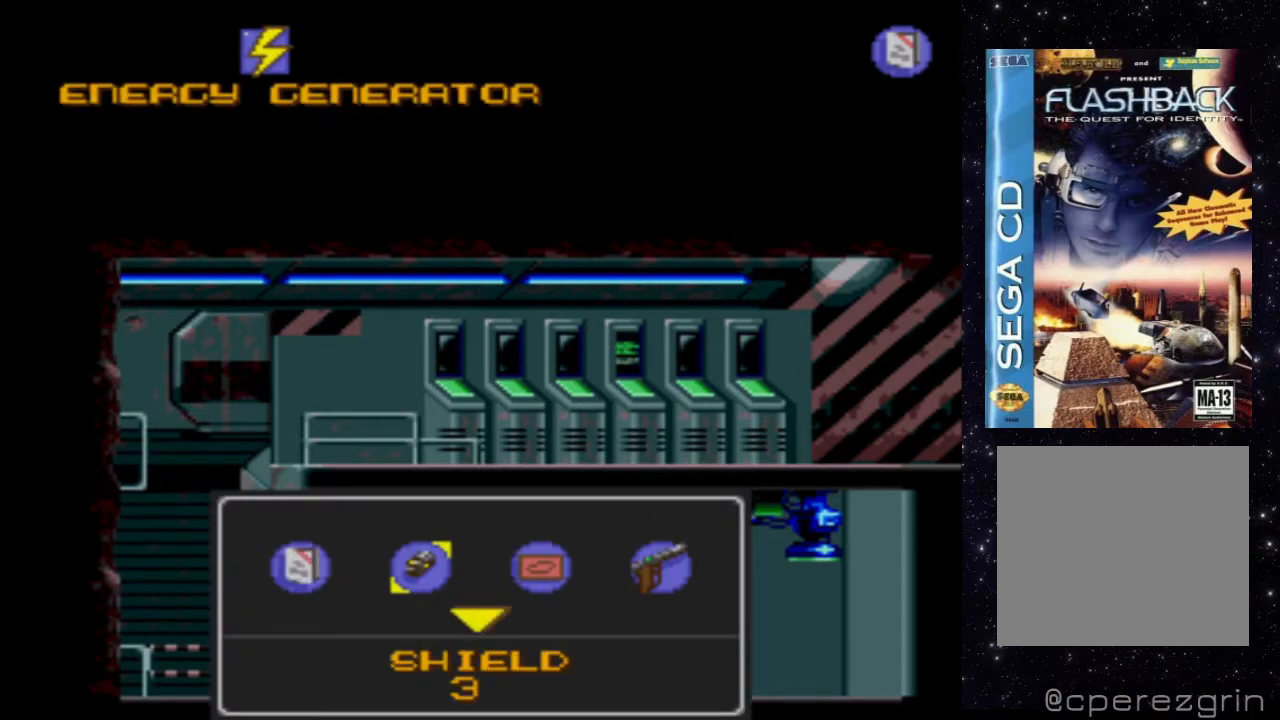
{"buttons": ["START"], "events": [[460, "START", "down"]]}
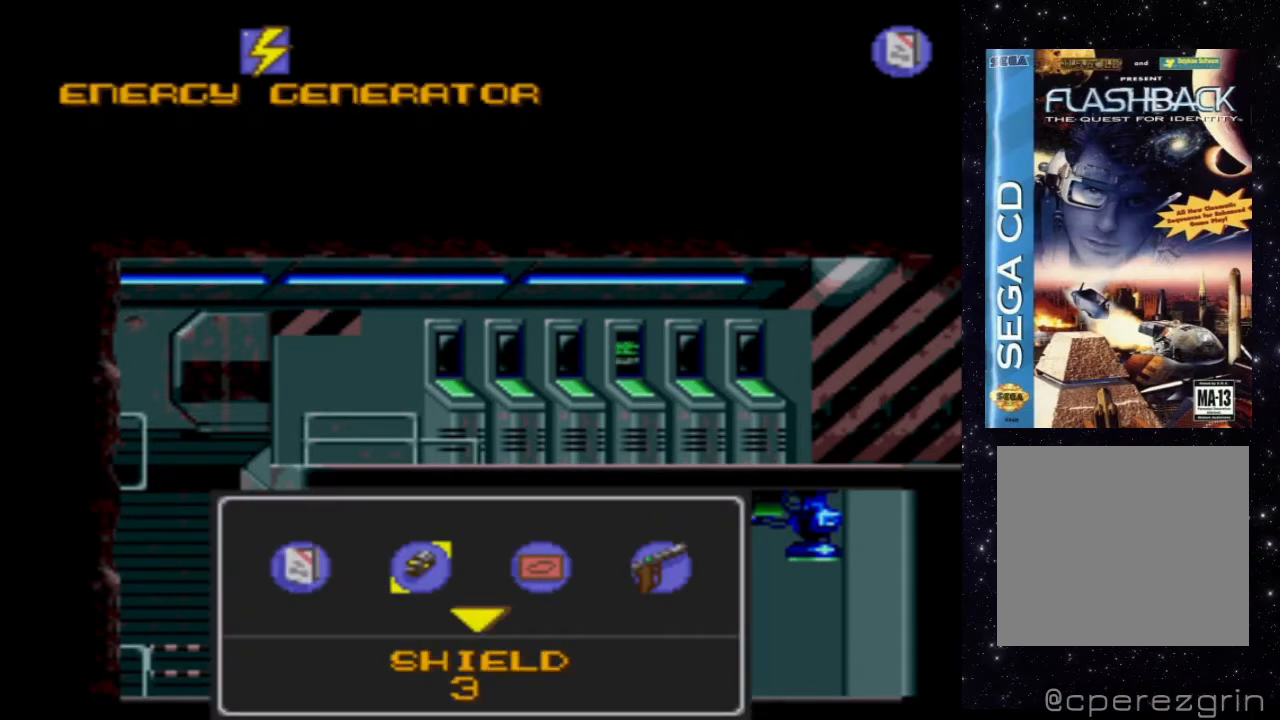
{"buttons": [], "events": [[120, "START", "up"]]}
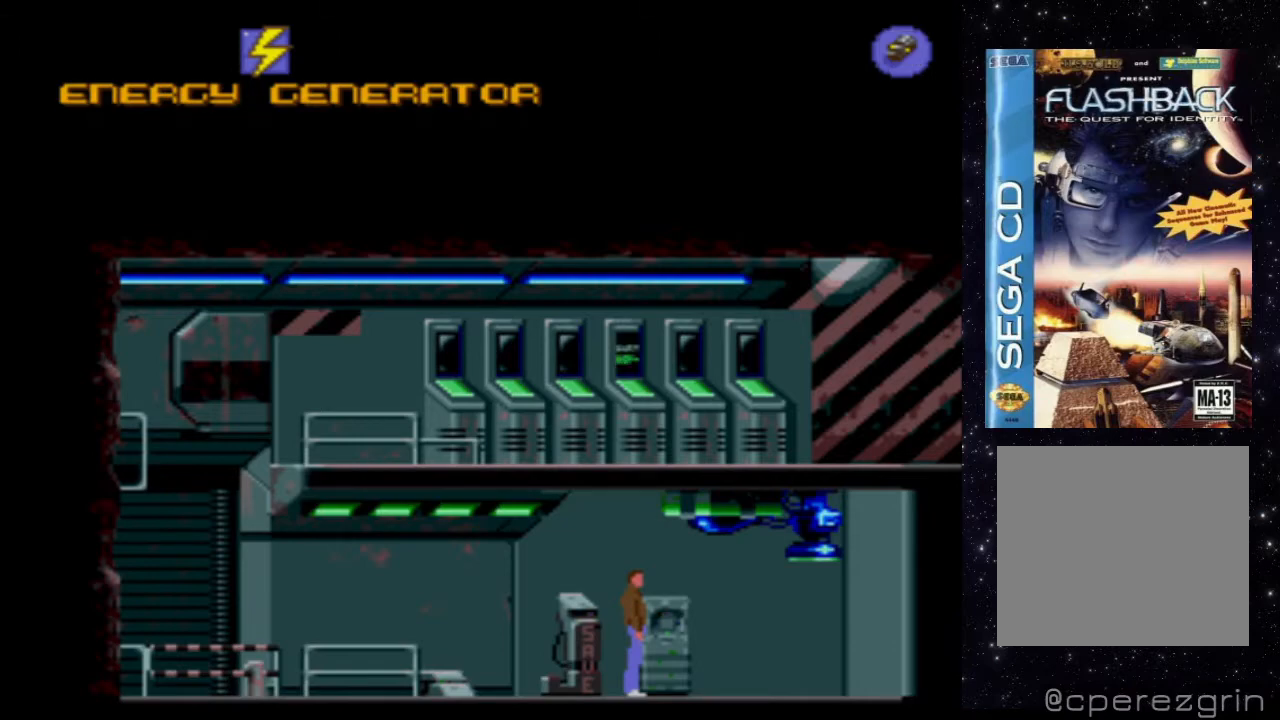
{"buttons": ["A"], "events": [[380, "A", "down"]]}
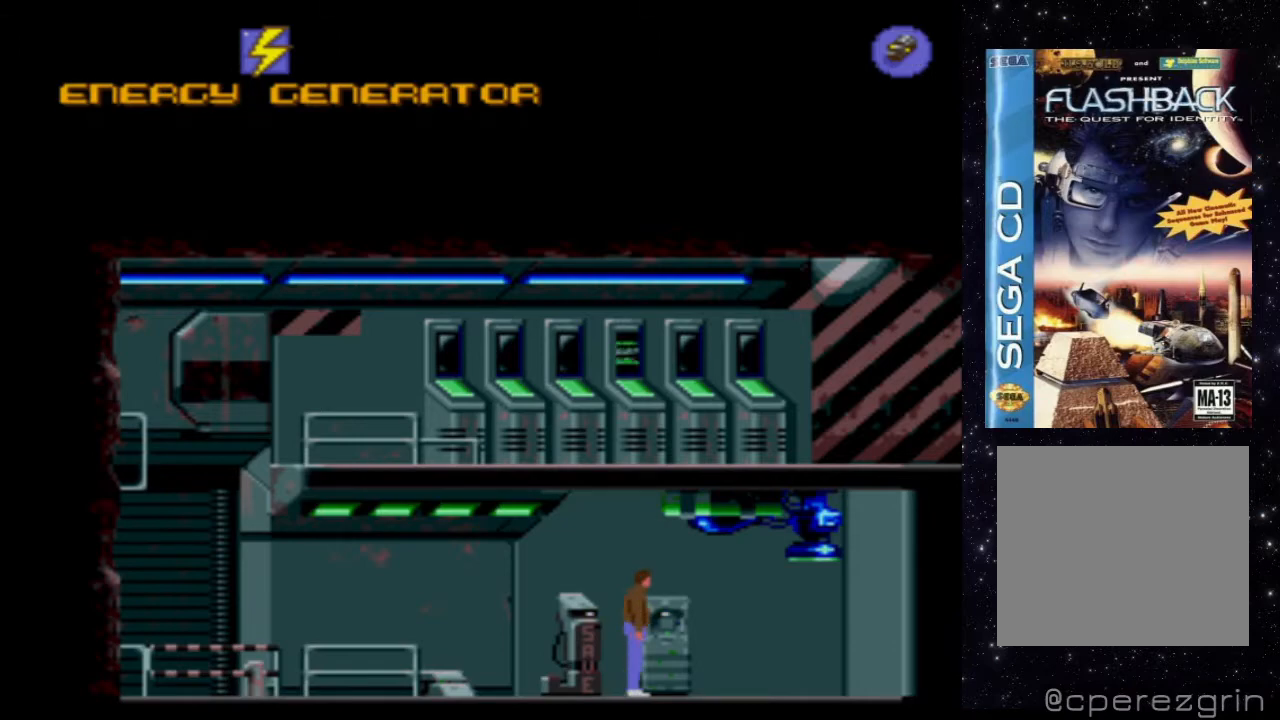
{"buttons": ["A"], "events": []}
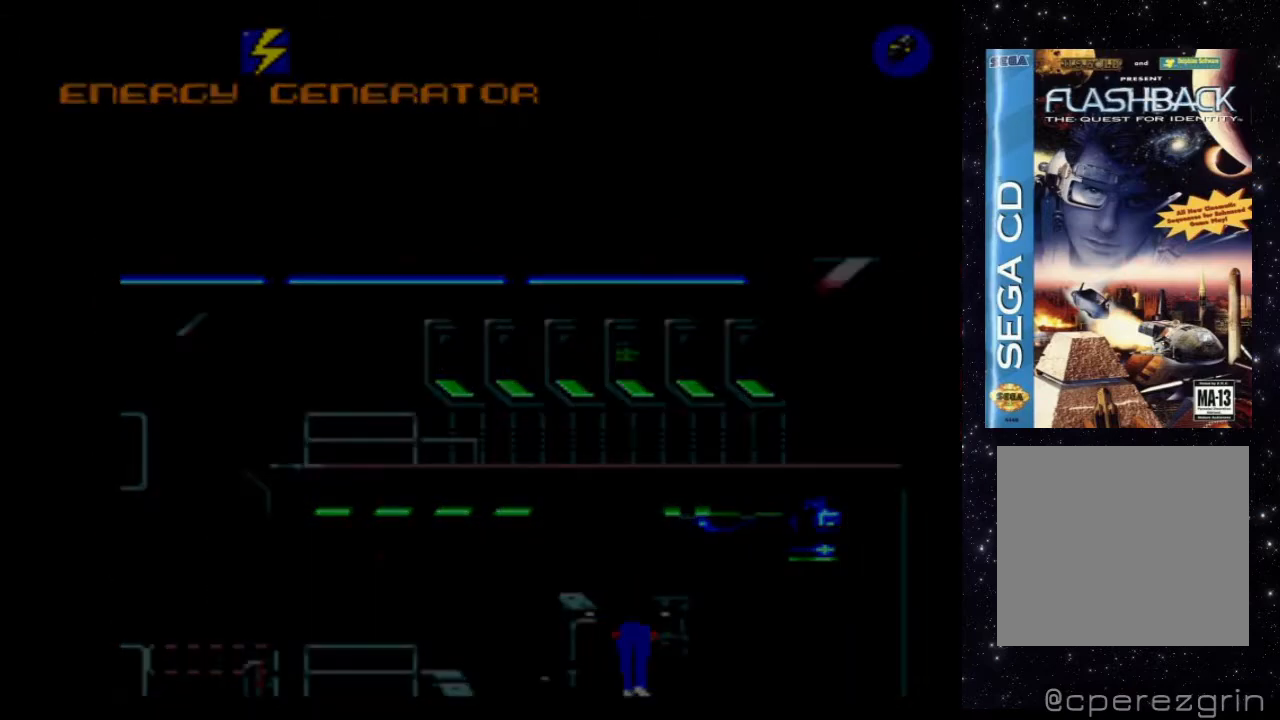
{"buttons": [], "events": [[200, "A", "up"]]}